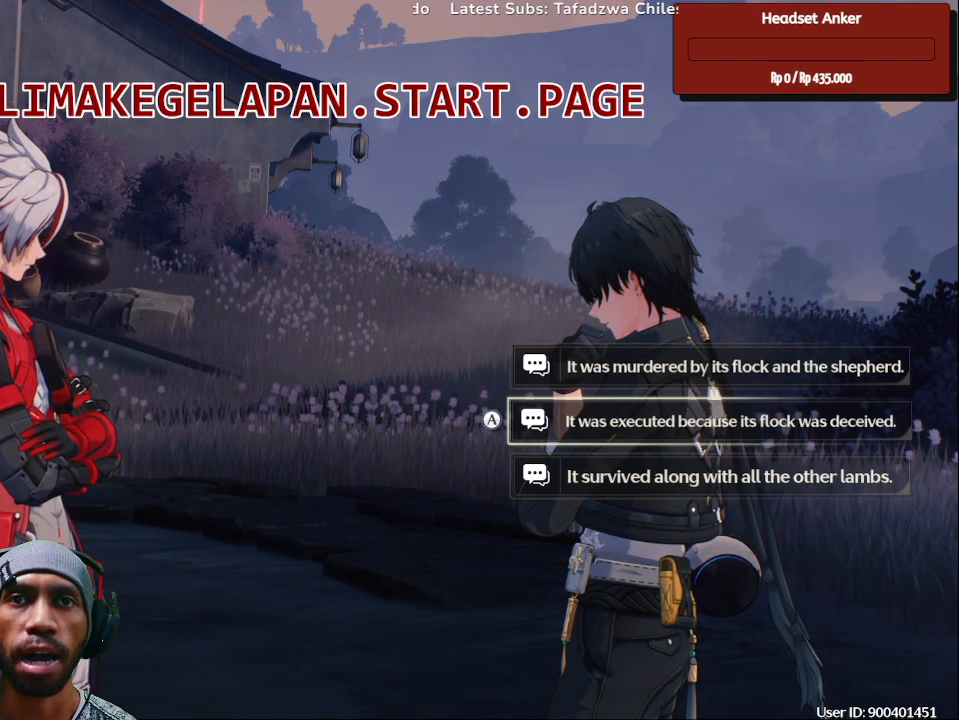
Gameplay with a controller (PlayStation layout); each line is a JSON object with the inputs held at the frame after it. "events" lists button and stick changes between this image and that frame as [ms after this image, input, new state], when the widget could be followed in between. Not read: L3 R3 TOUCHPAD.
{"buttons": [], "left_stick": "center", "right_stick": "center", "events": [[133, "left_stick", "down"], [467, "left_stick", "center"]]}
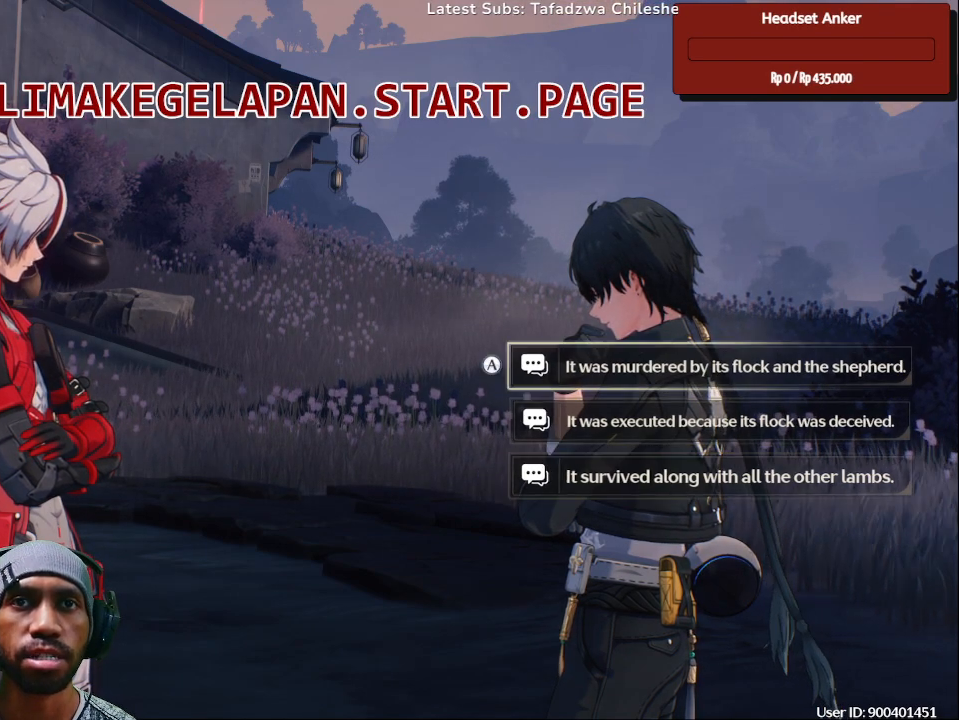
{"buttons": [], "left_stick": "center", "right_stick": "center", "events": []}
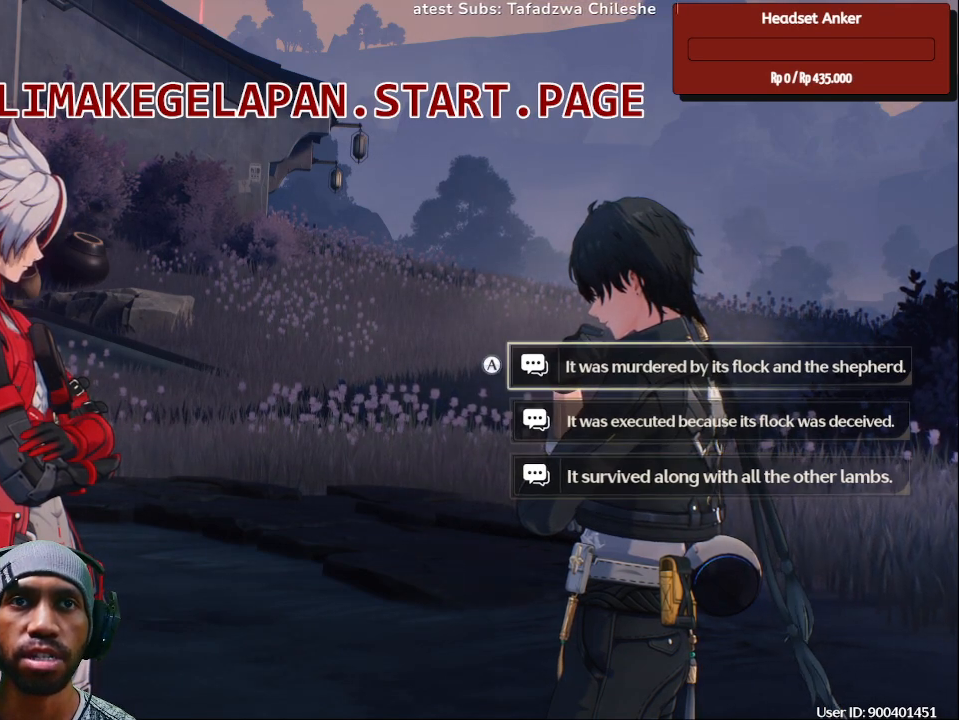
{"buttons": [], "left_stick": "center", "right_stick": "center", "events": [[217, "left_stick", "down"], [467, "left_stick", "center"]]}
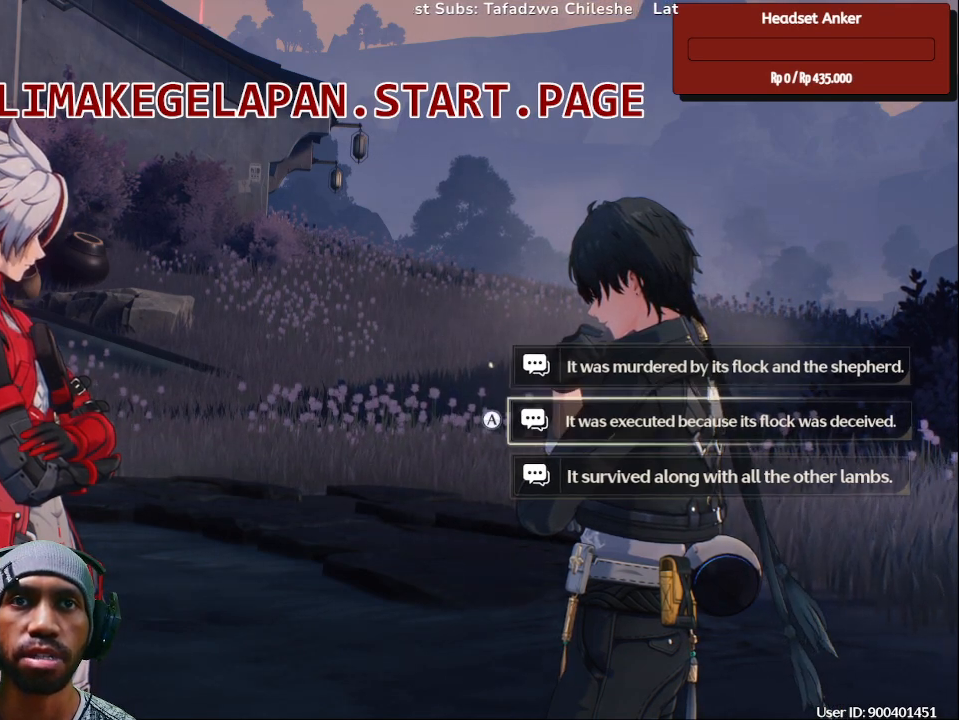
{"buttons": [], "left_stick": "center", "right_stick": "center", "events": []}
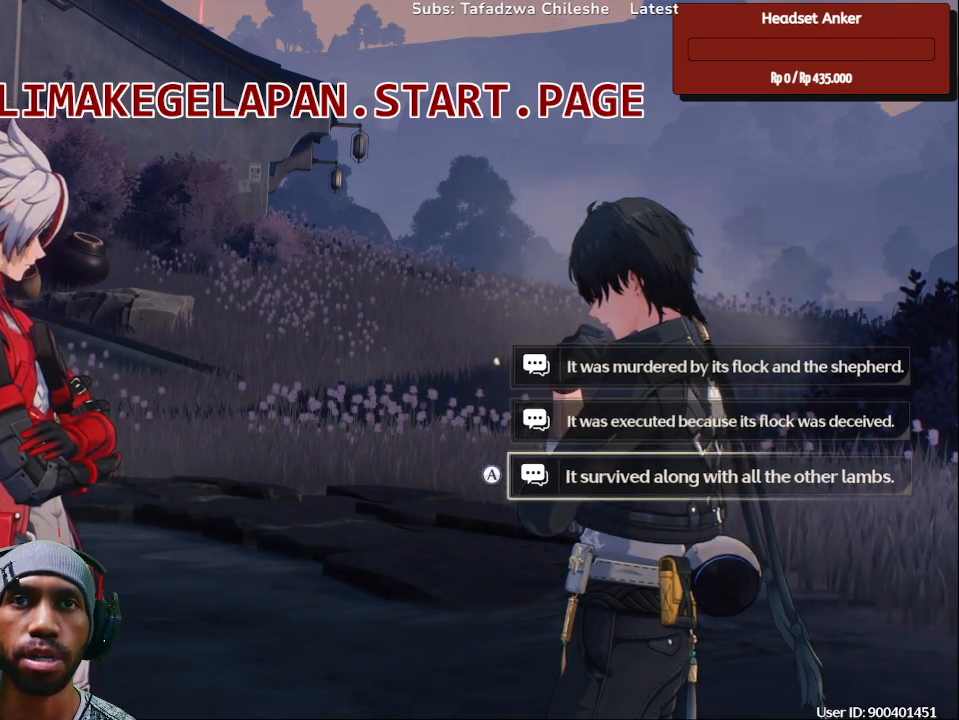
{"buttons": [], "left_stick": "center", "right_stick": "center", "events": []}
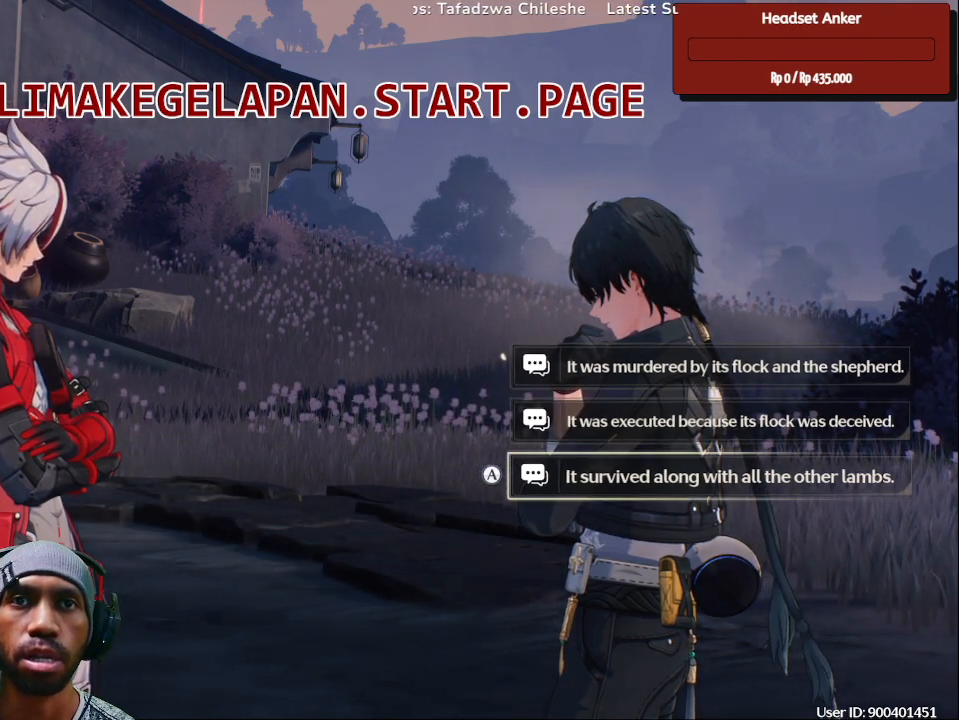
{"buttons": ["CROSS"], "left_stick": "center", "right_stick": "center", "events": [[500, "CROSS", "down"]]}
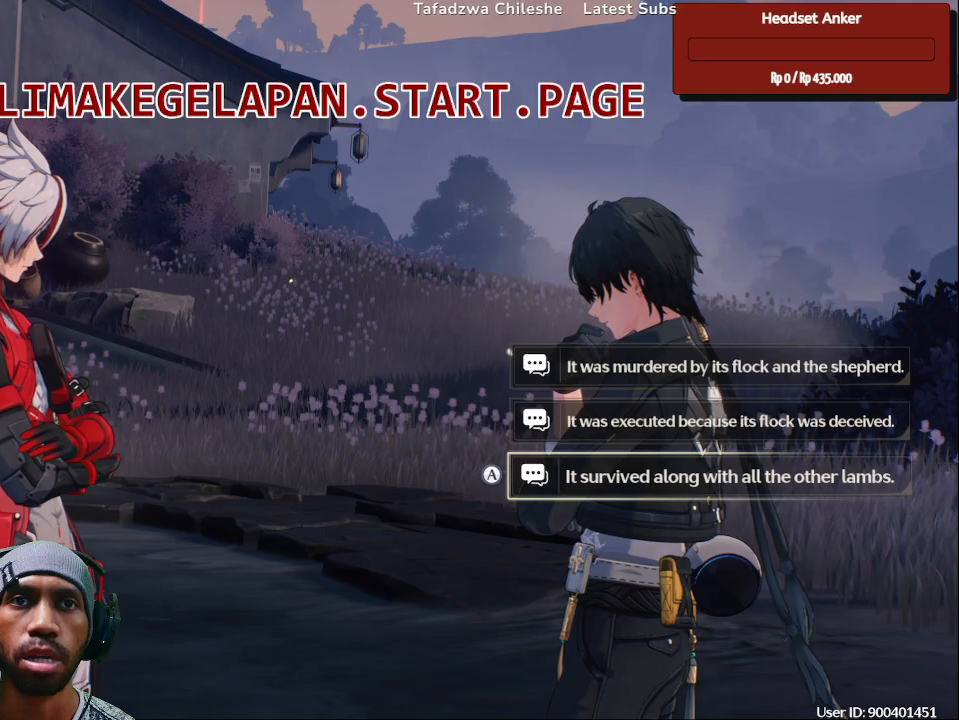
{"buttons": [], "left_stick": "center", "right_stick": "center", "events": [[83, "CROSS", "up"]]}